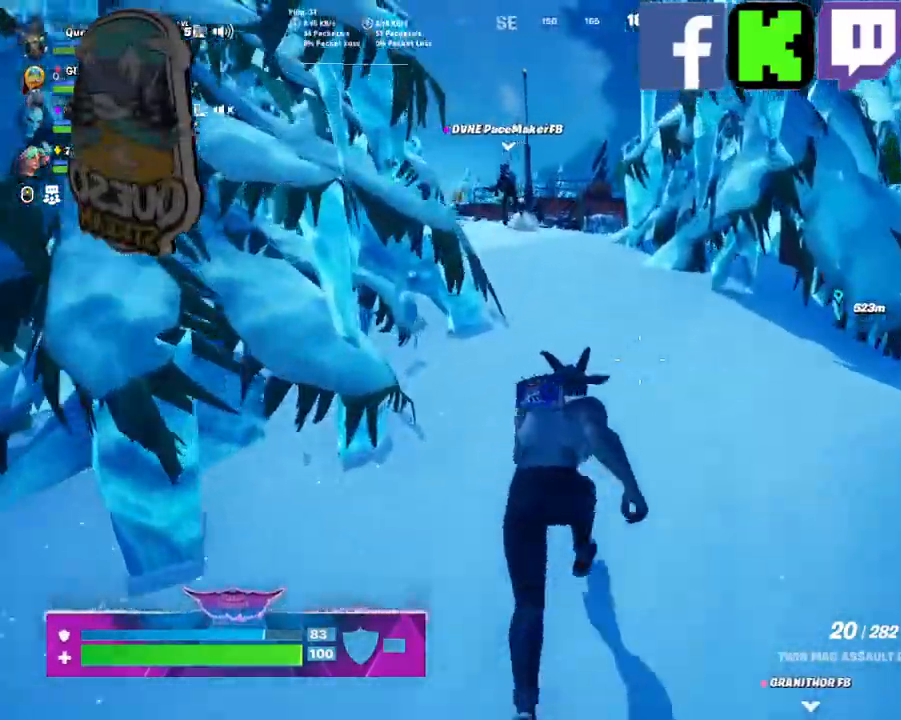
Gameplay with keyboard and mouse; each line is a JSON object with the keys and mouse buttons held at the frame after it. "events" lists presses ("down") and releases ("up") of "1", "2", "3", "4", "5", "a", "alt", "c", "caps_lock", "ctrl", "d", "e", "f", "g", "q", "r", "s", "shift", "space", "t", "tab", "v", "w", "x", "z", "mouse_left", "mouse_wheel" and "mouse_right" between this image and that frame as [ms after this image, input, new state], when the widget could be followed in between. "mouse_left", "mouse_wheel", "mouse_right" = the "left", "wheel", "right" buttons of the "mouse" list. No other keys are recorded. "wheel" means that the mouse wheel is clicked or scrolled. "mouse_move" is the direction in which the mouse moves at that frame (one of eight, or "still"), when it could be read.
{"keys": ["w"], "mouse": [], "mouse_move": "still", "events": []}
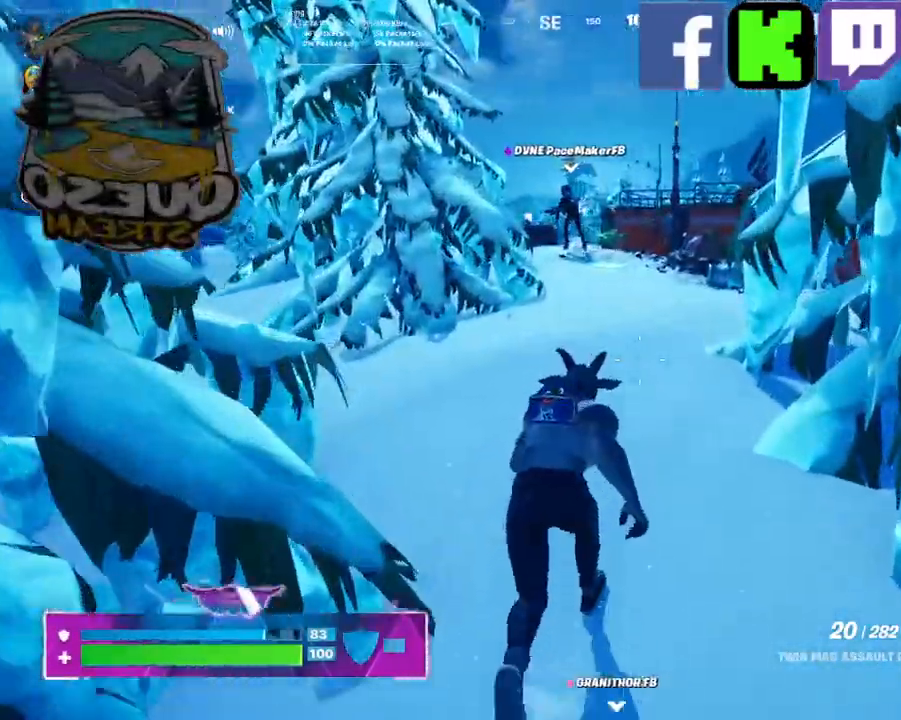
{"keys": ["w"], "mouse": [], "mouse_move": "still", "events": []}
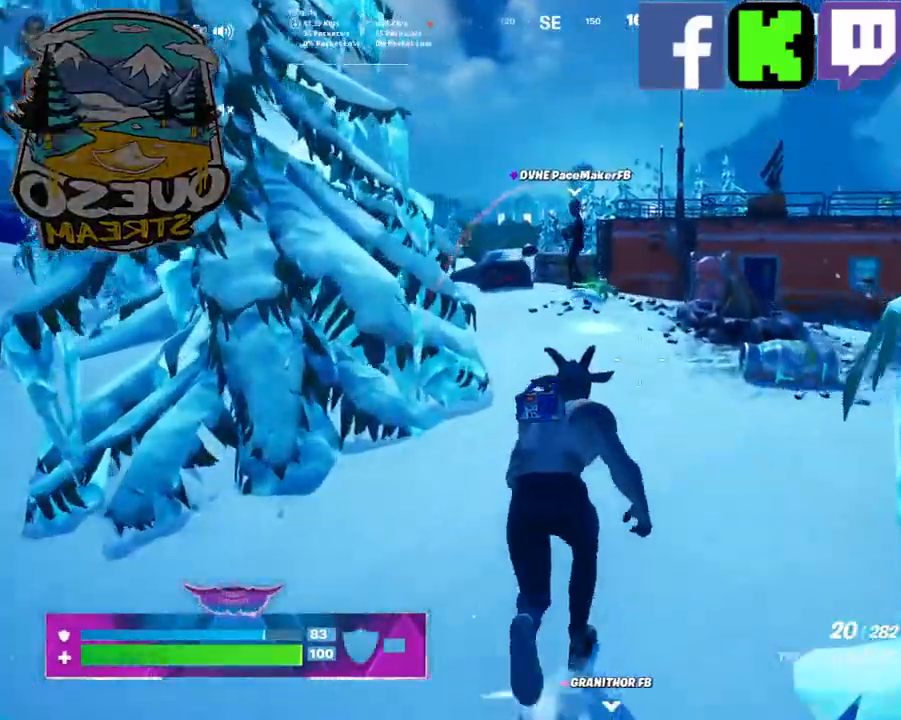
{"keys": ["w"], "mouse": [], "mouse_move": "down-right", "events": [[167, "w", "up"], [300, "w", "down"]]}
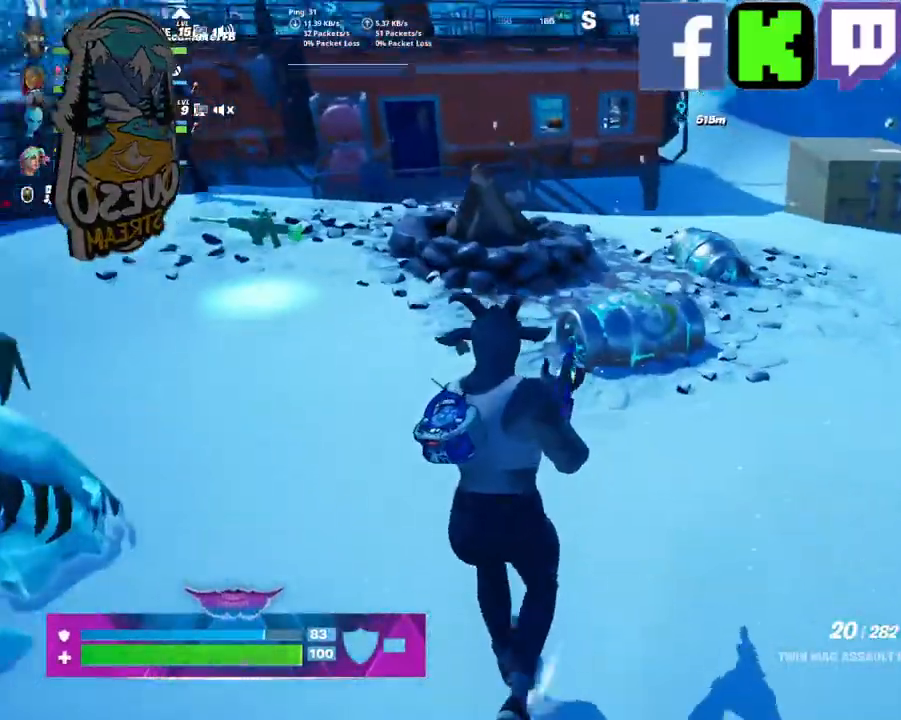
{"keys": [], "mouse": ["left"], "mouse_move": "down", "events": [[34, "f", "down"], [184, "f", "up"], [367, "mouse_left", "down"], [450, "w", "up"]]}
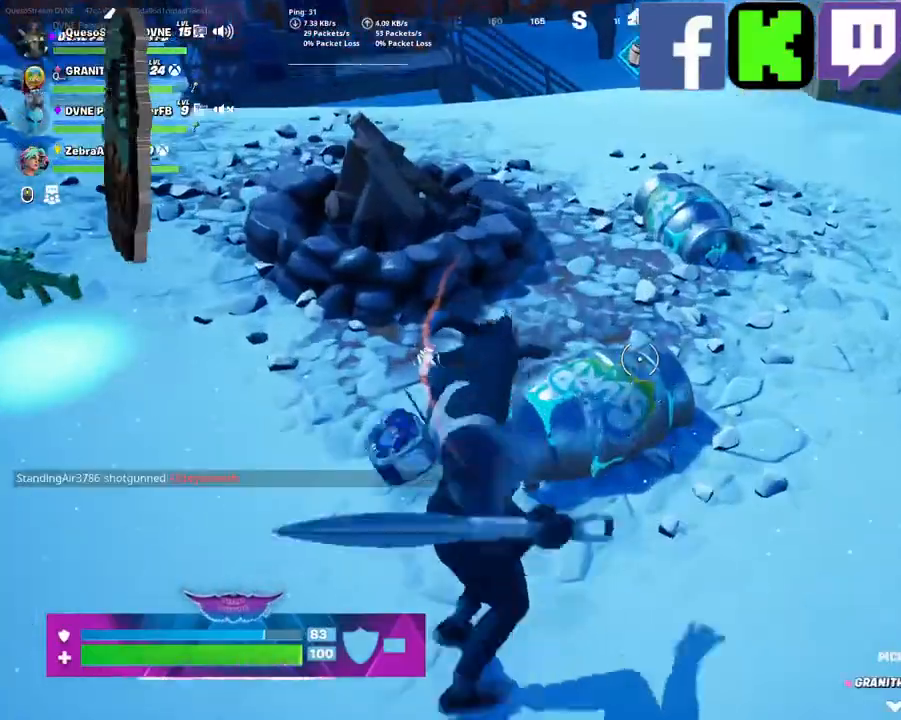
{"keys": [], "mouse": ["left"], "mouse_move": "still", "events": []}
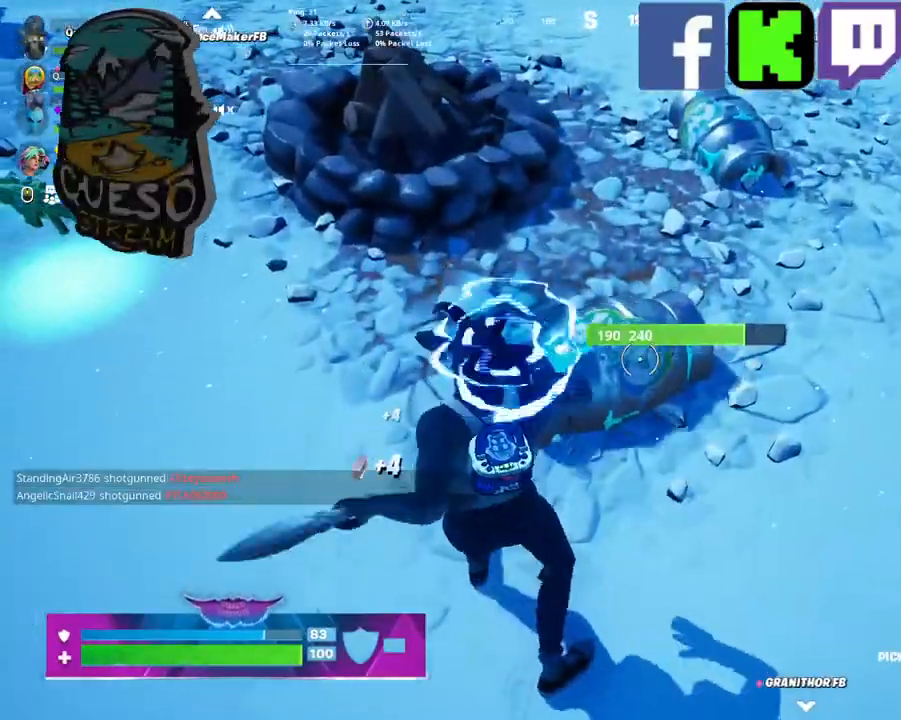
{"keys": [], "mouse": ["left"], "mouse_move": "left", "events": []}
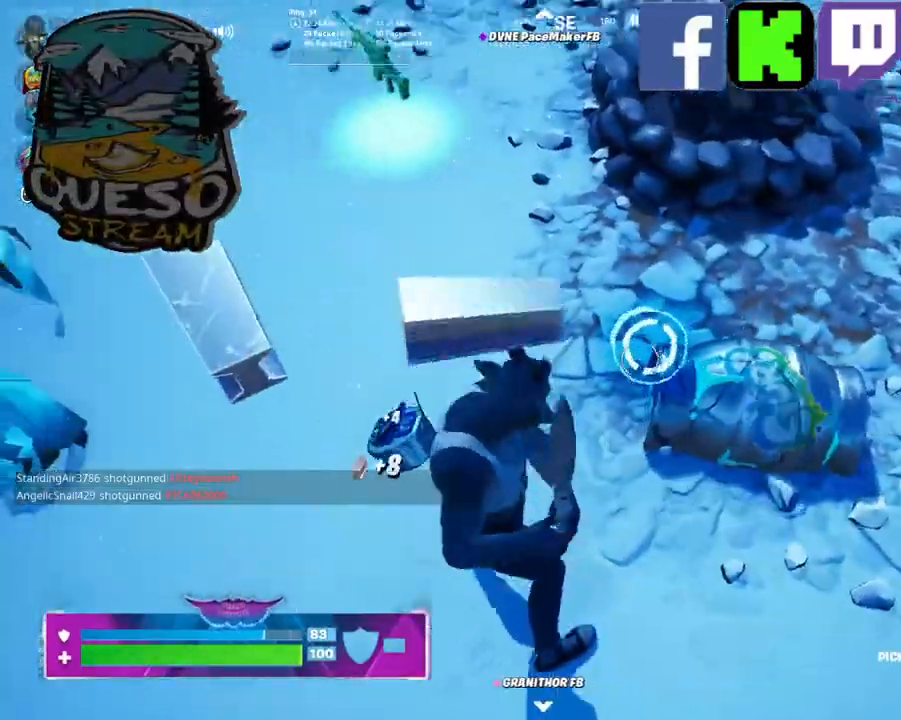
{"keys": [], "mouse": ["left"], "mouse_move": "right", "events": []}
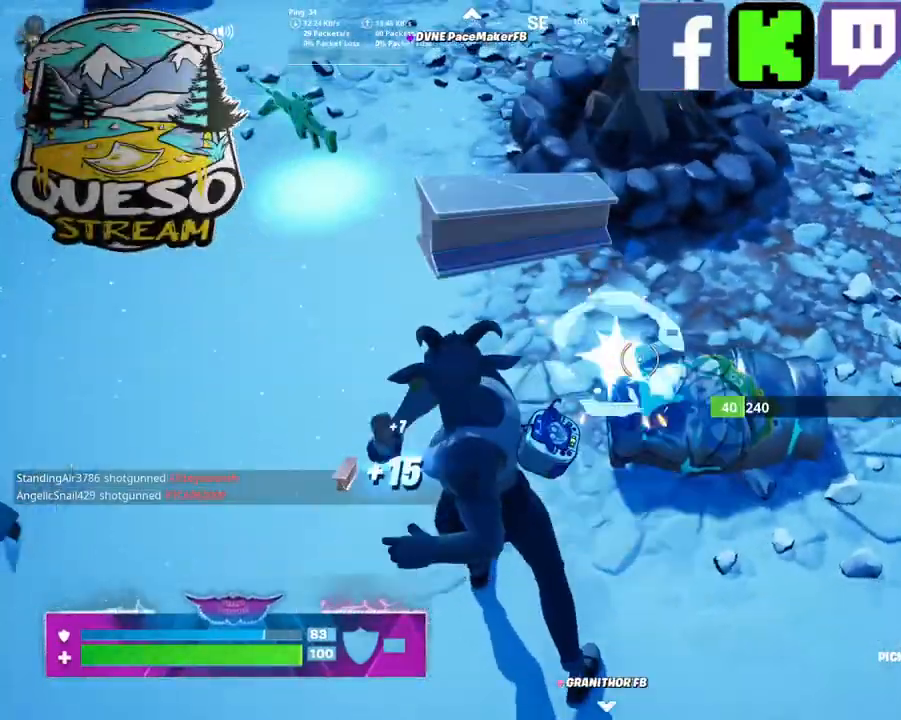
{"keys": [], "mouse": [], "mouse_move": "still", "events": [[467, "mouse_left", "up"]]}
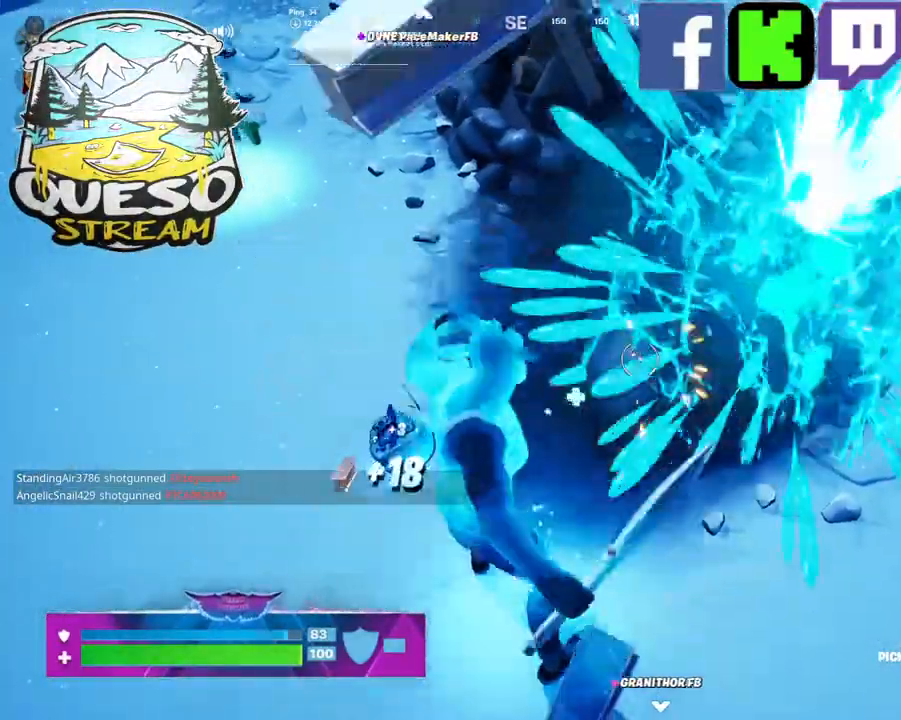
{"keys": ["w"], "mouse": [], "mouse_move": "still", "events": [[67, "w", "down"]]}
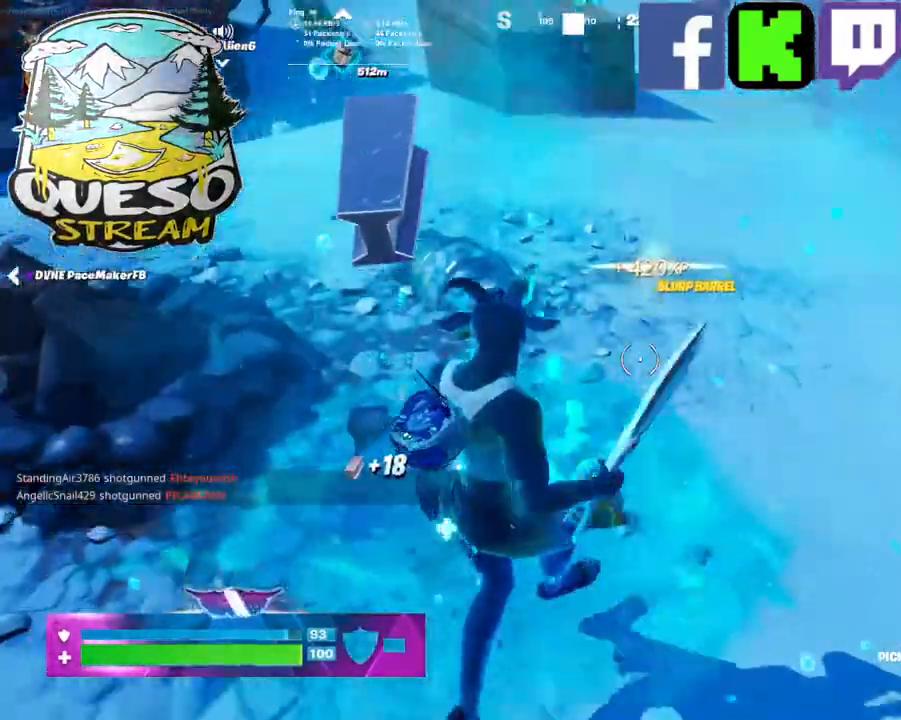
{"keys": [], "mouse": ["left"], "mouse_move": "down-left", "events": [[417, "mouse_left", "down"], [417, "w", "up"]]}
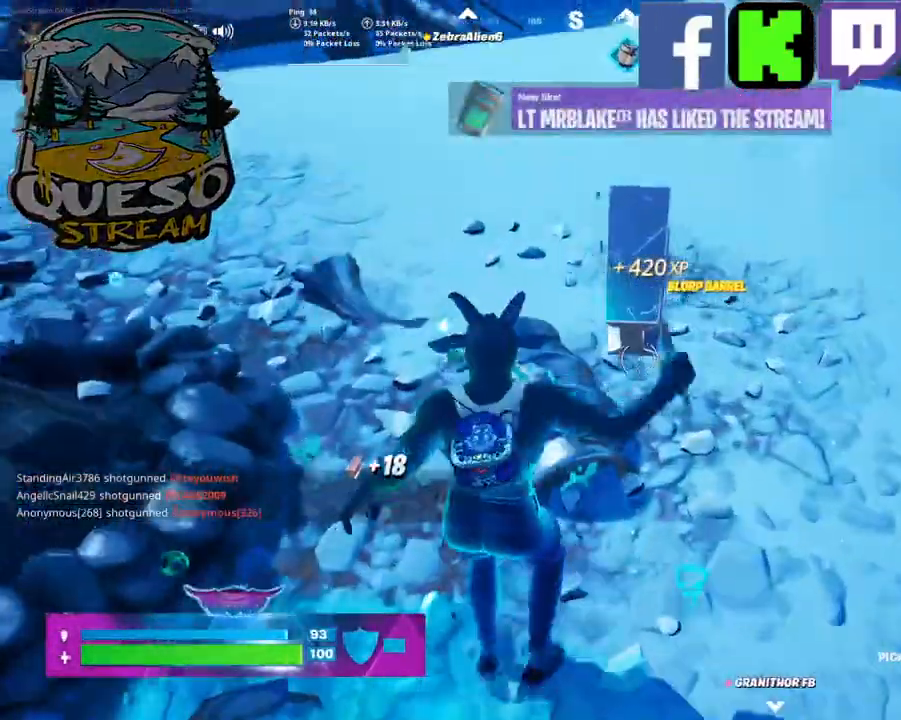
{"keys": [], "mouse": ["left"], "mouse_move": "still", "events": []}
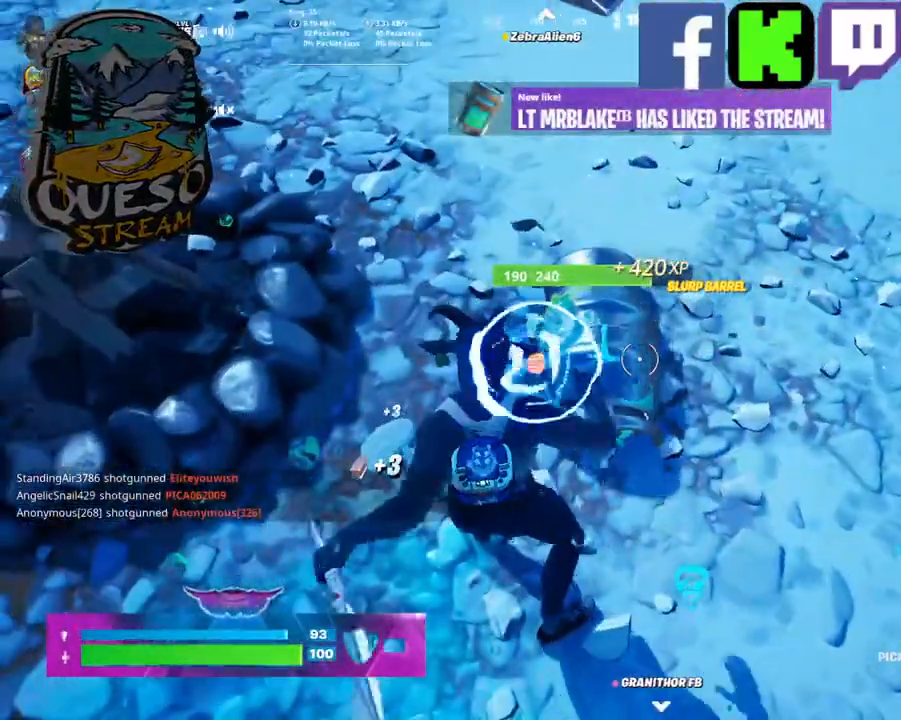
{"keys": [], "mouse": ["left"], "mouse_move": "still", "events": []}
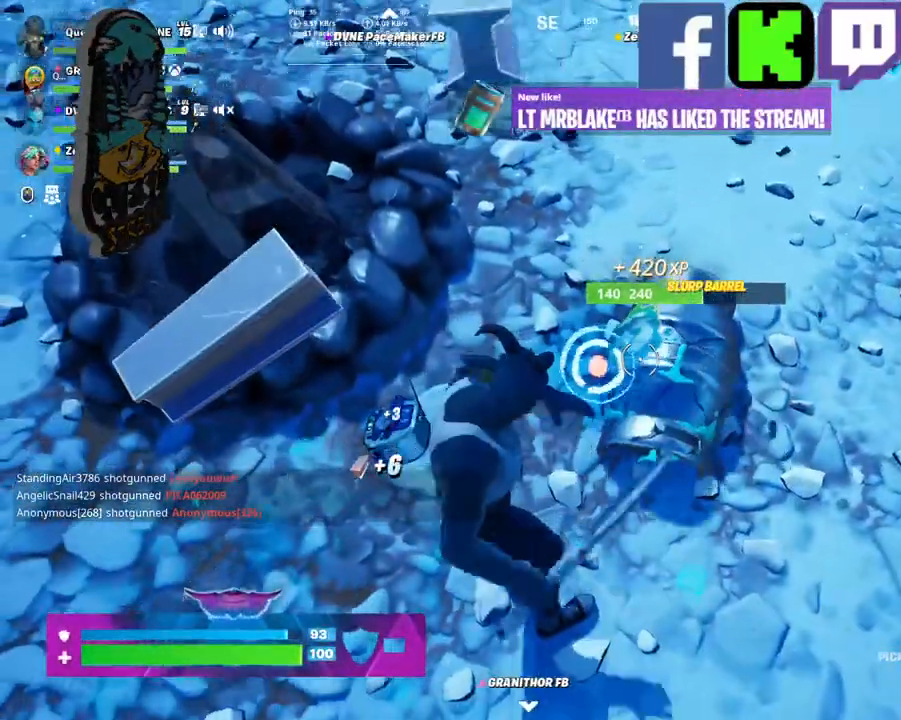
{"keys": [], "mouse": ["left"], "mouse_move": "right", "events": []}
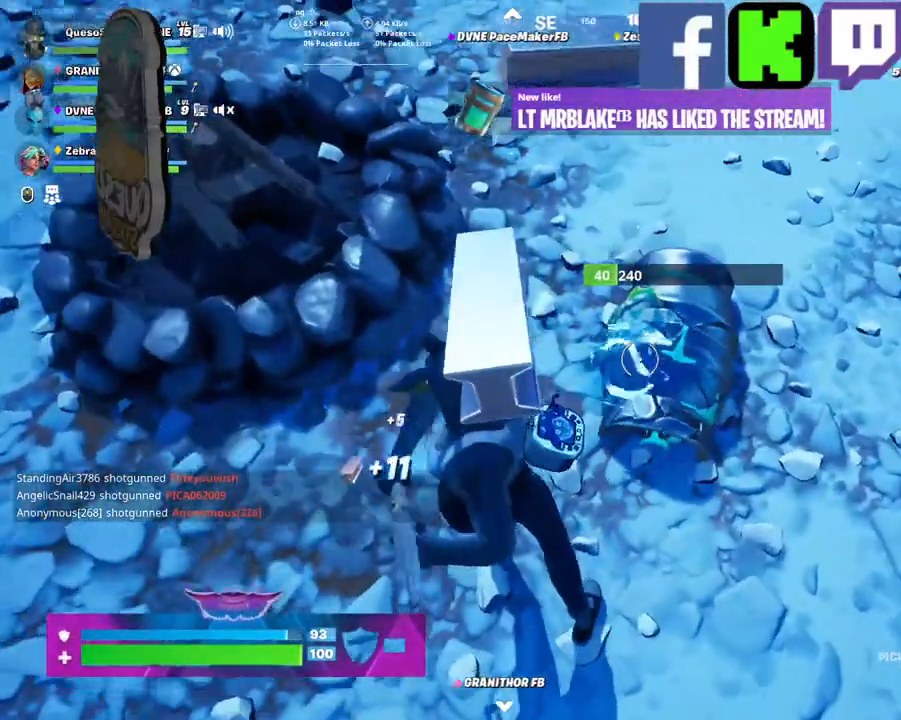
{"keys": [], "mouse": ["left"], "mouse_move": "left", "events": []}
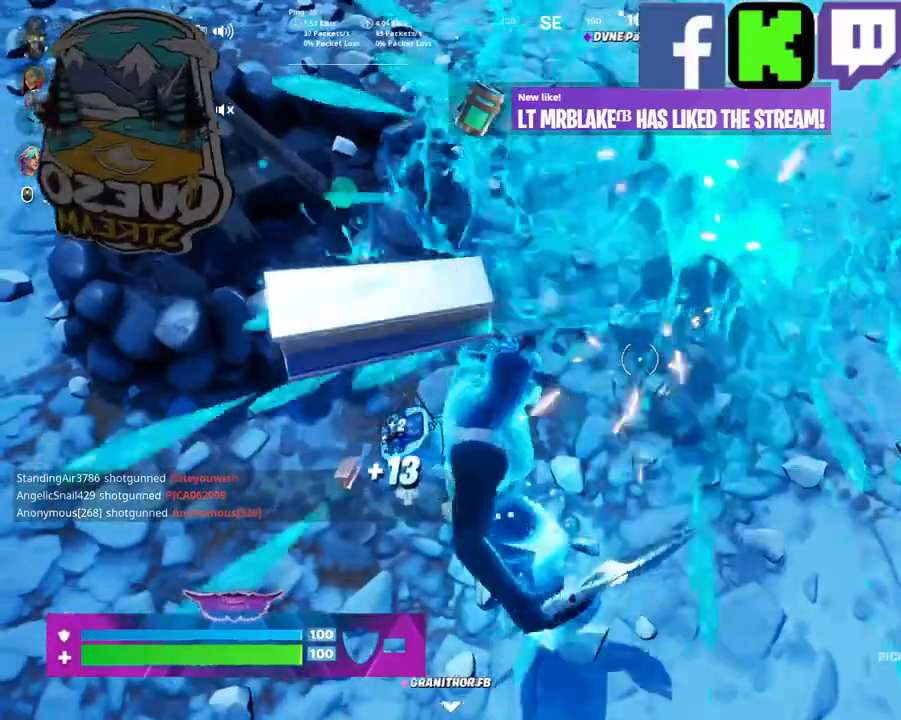
{"keys": [], "mouse": [], "mouse_move": "up", "events": [[167, "mouse_left", "up"]]}
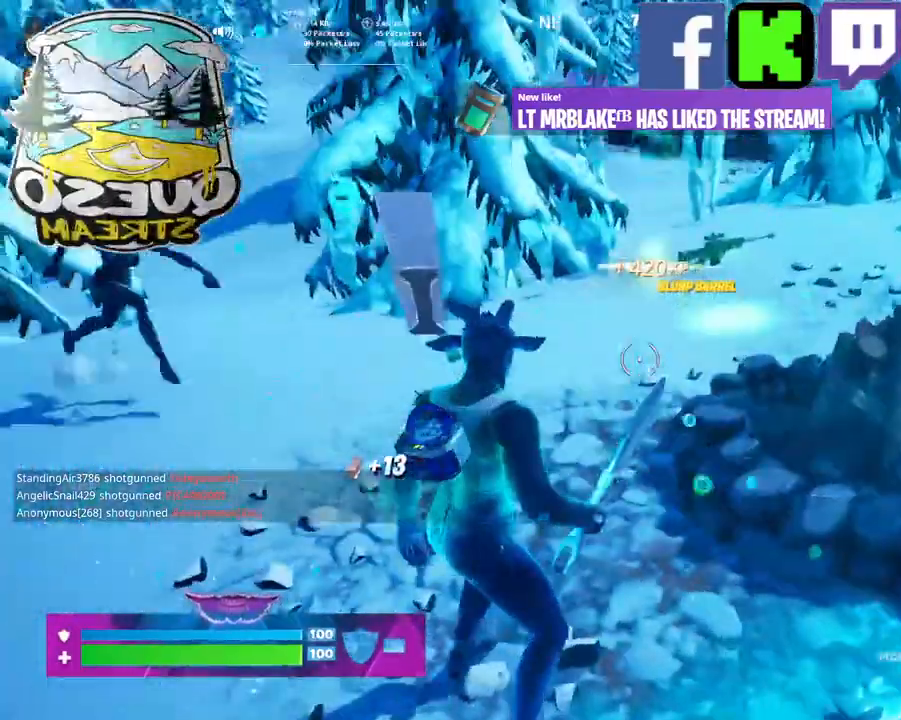
{"keys": [], "mouse": [], "mouse_move": "up-right", "events": []}
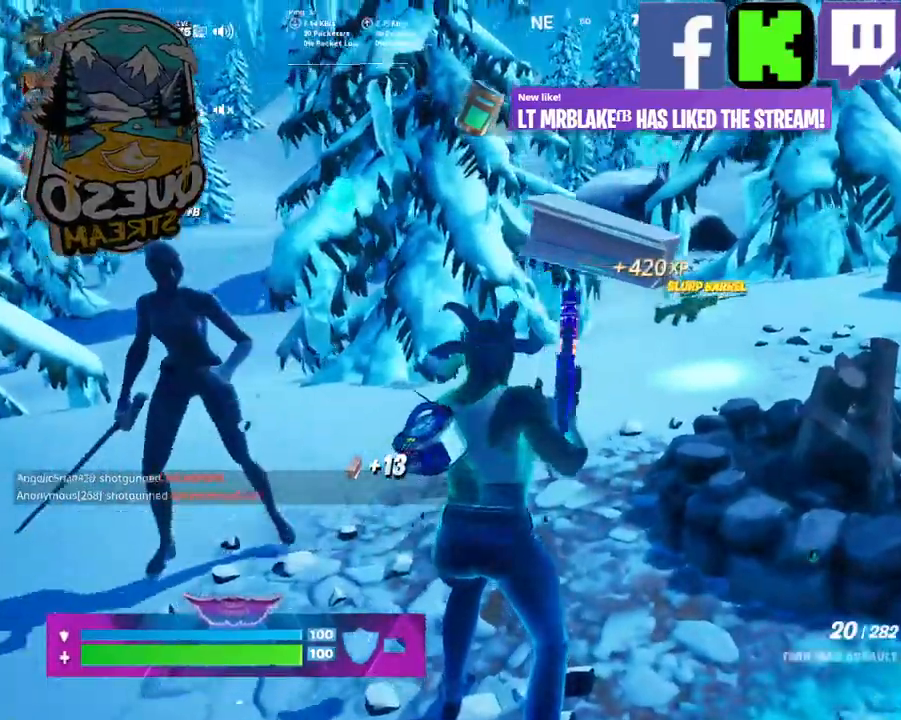
{"keys": [], "mouse": [], "mouse_move": "right", "events": []}
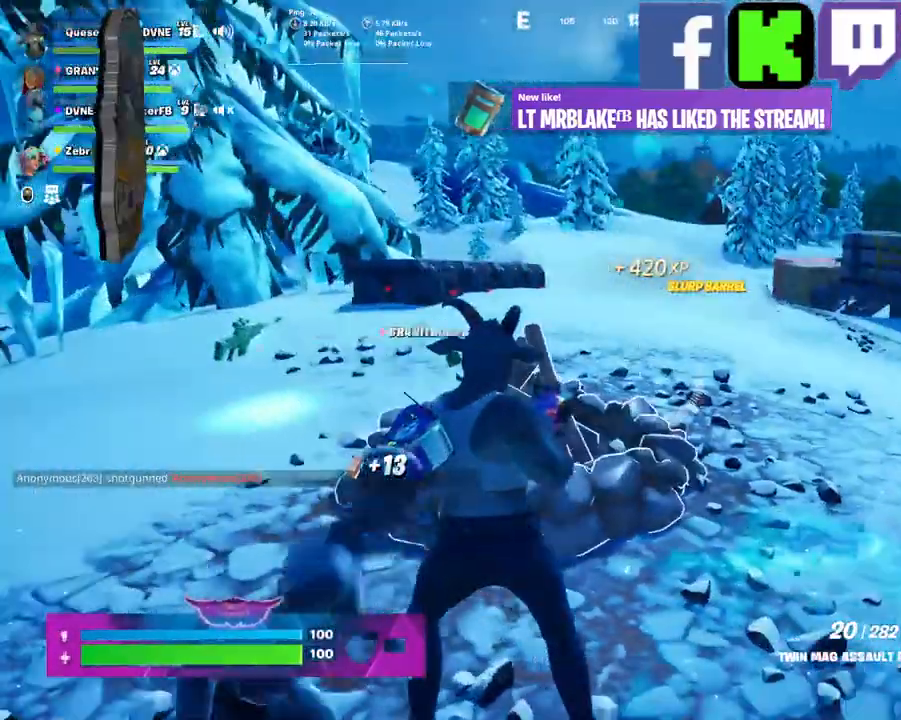
{"keys": [], "mouse": [], "mouse_move": "still", "events": [[117, "d", "down"], [400, "d", "up"]]}
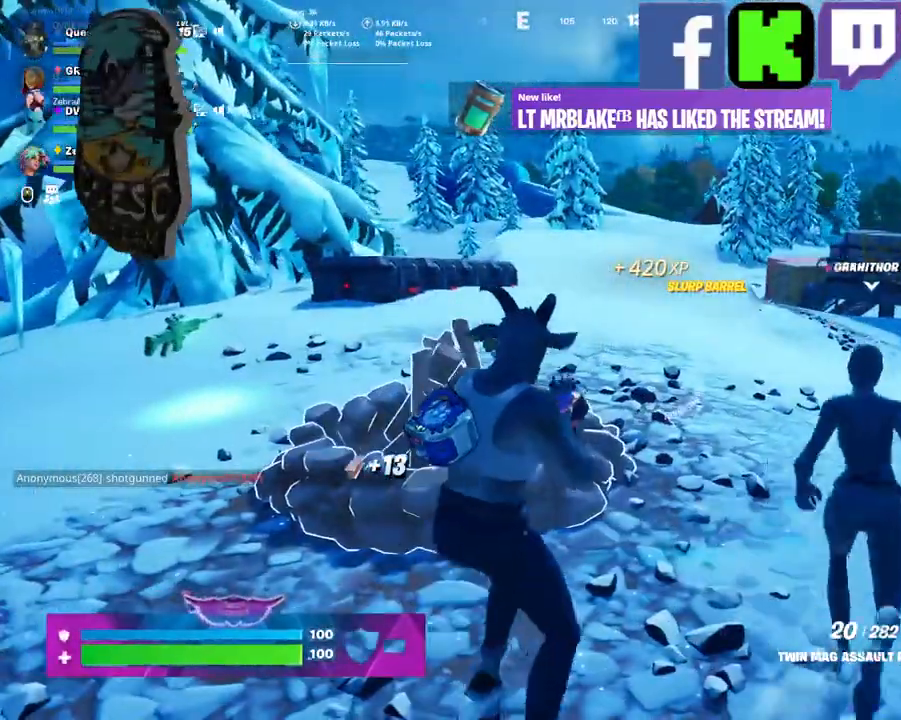
{"keys": [], "mouse": [], "mouse_move": "still", "events": []}
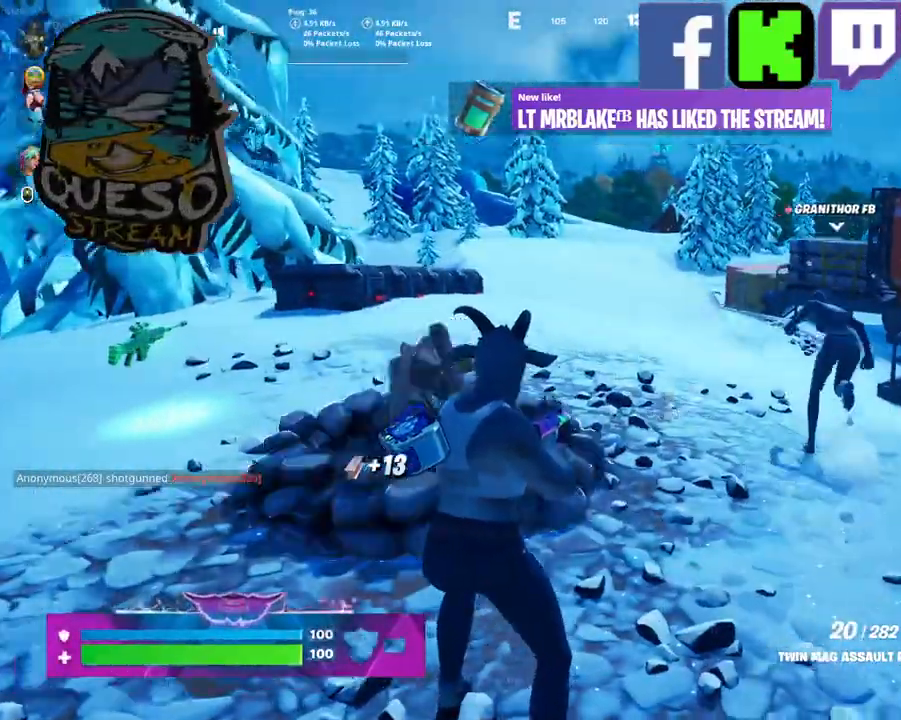
{"keys": ["w"], "mouse": [], "mouse_move": "still", "events": [[150, "w", "down"]]}
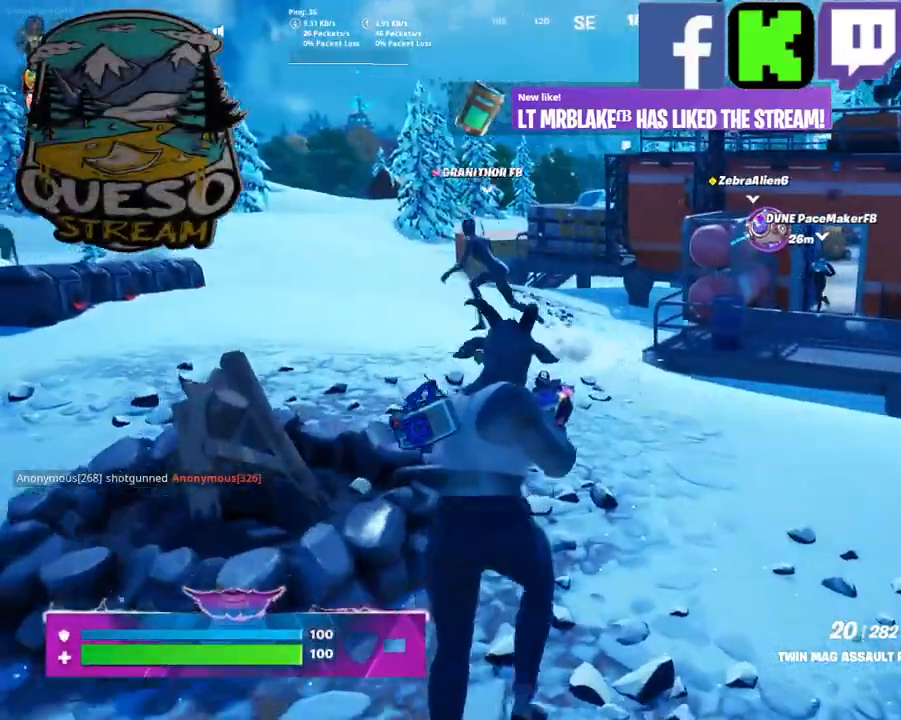
{"keys": ["w"], "mouse": [], "mouse_move": "still", "events": []}
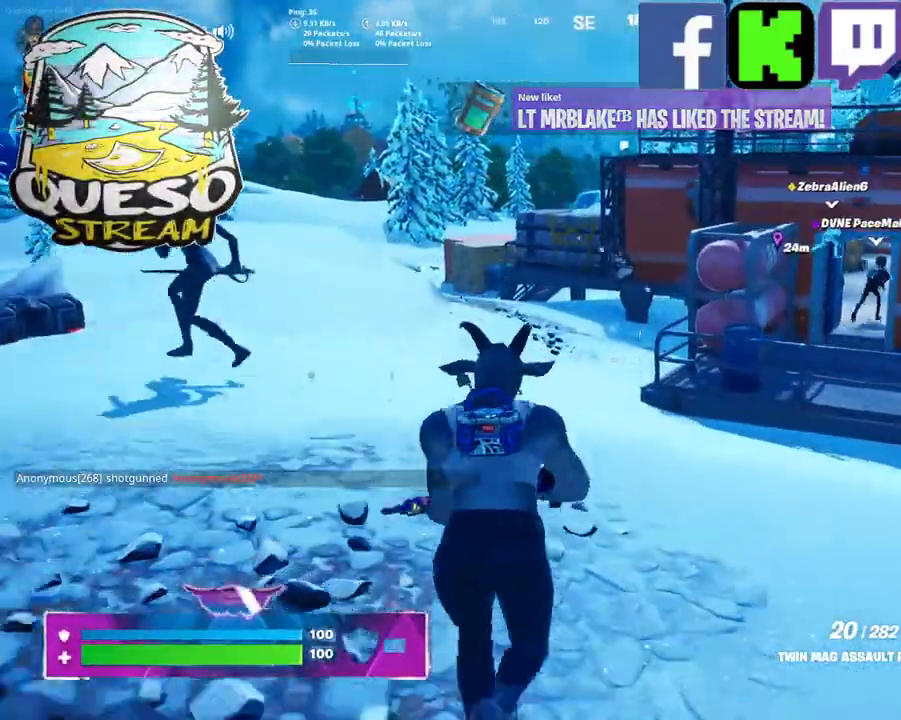
{"keys": ["w"], "mouse": [], "mouse_move": "still", "events": []}
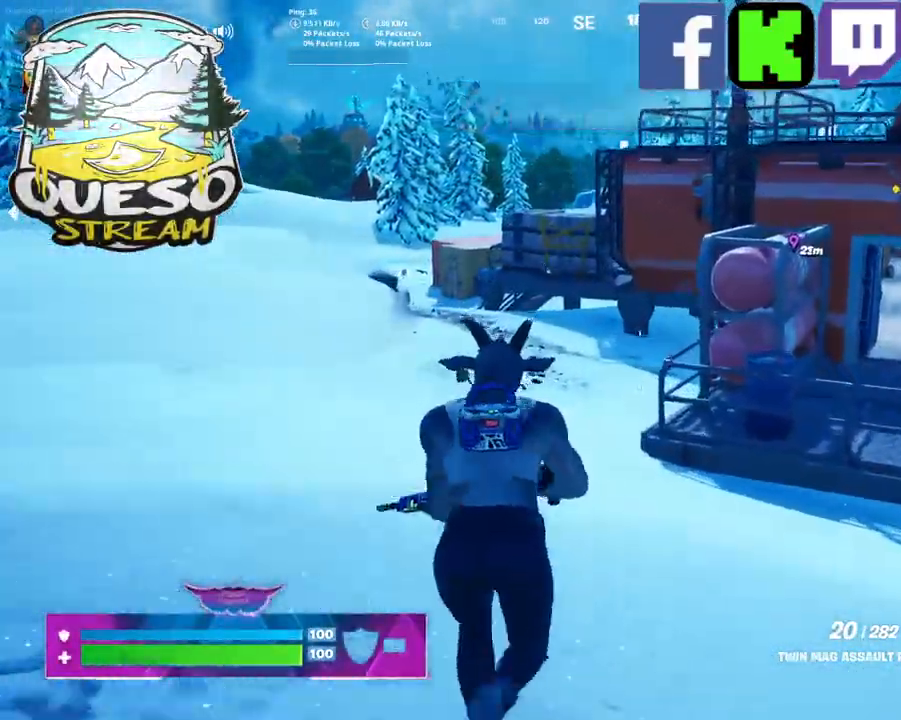
{"keys": [], "mouse": [], "mouse_move": "still", "events": [[100, "w", "up"]]}
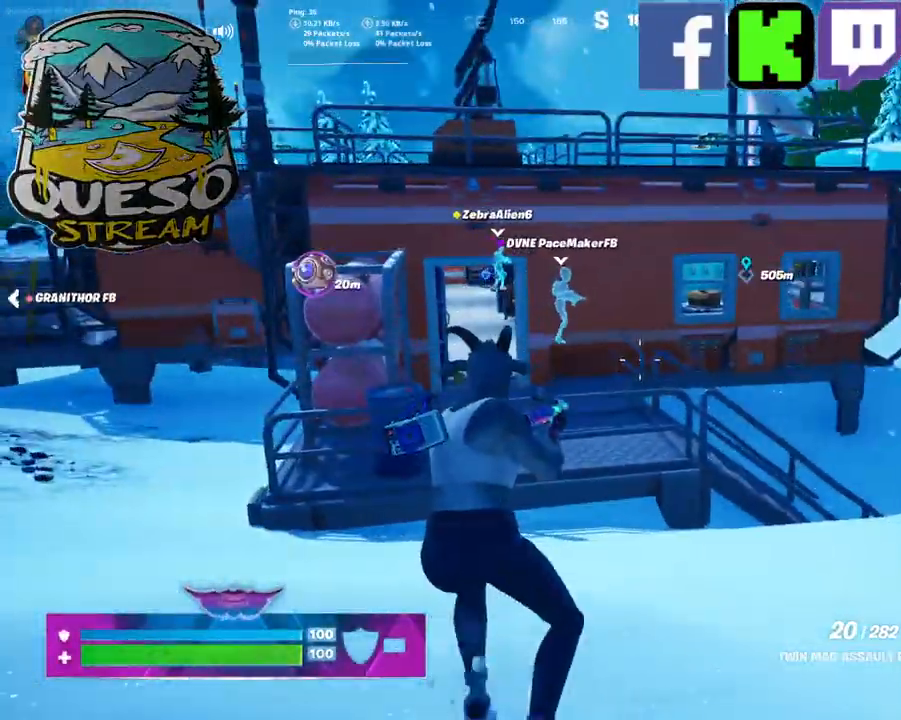
{"keys": ["a"], "mouse": [], "mouse_move": "still", "events": [[67, "a", "down"]]}
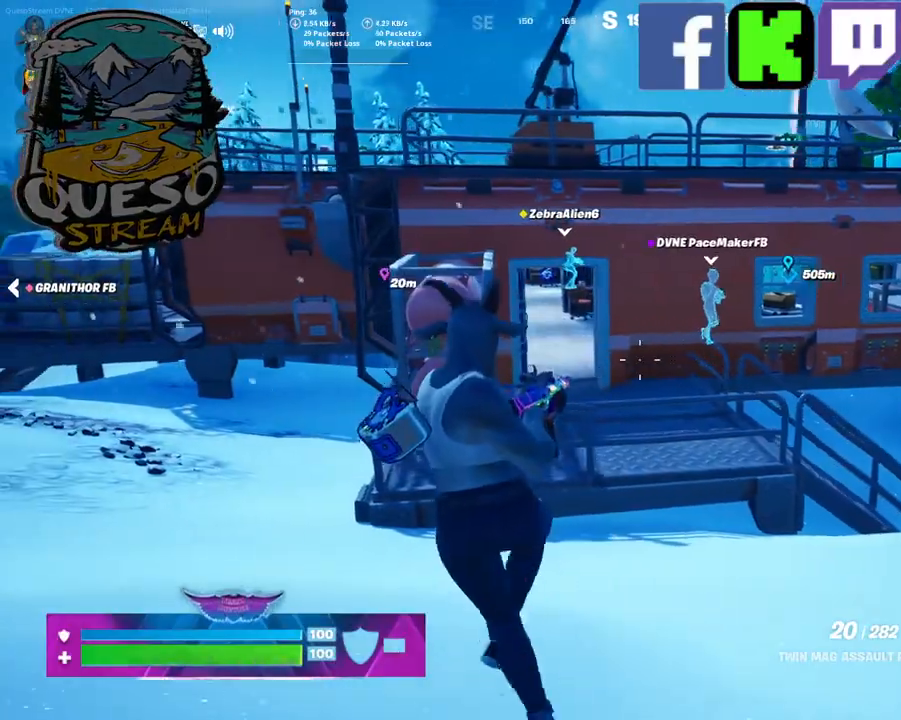
{"keys": ["a"], "mouse": [], "mouse_move": "left", "events": []}
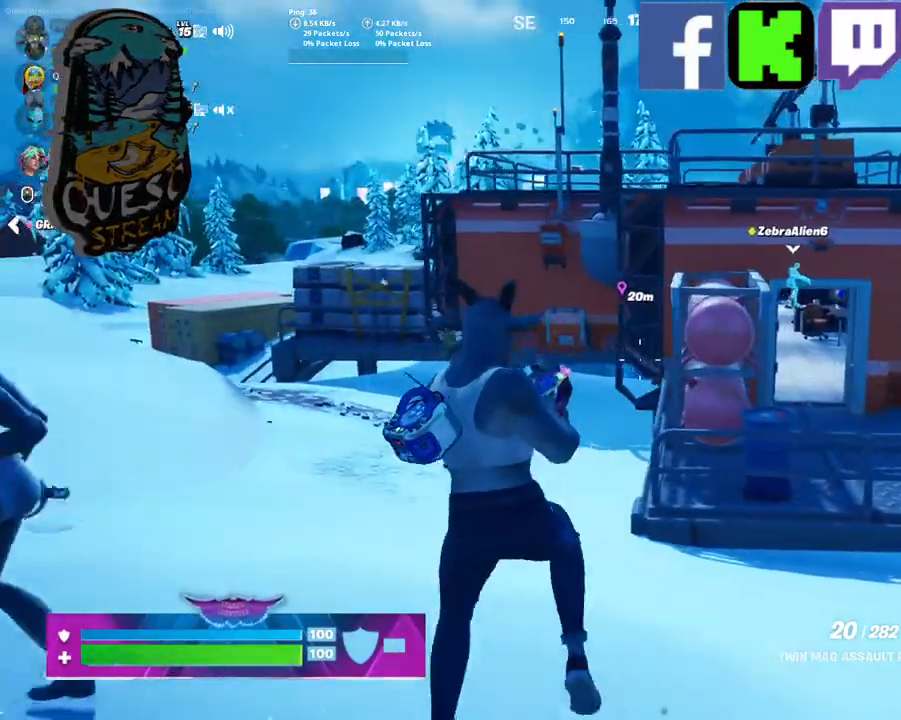
{"keys": ["a"], "mouse": [], "mouse_move": "still", "events": []}
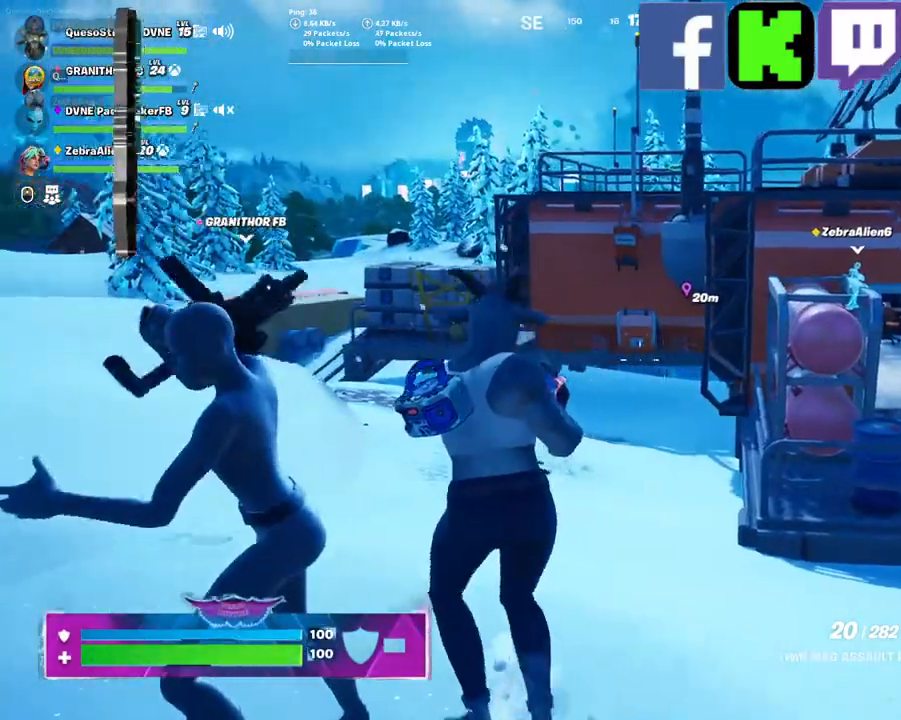
{"keys": ["w"], "mouse": [], "mouse_move": "left", "events": [[67, "w", "down"], [300, "a", "up"]]}
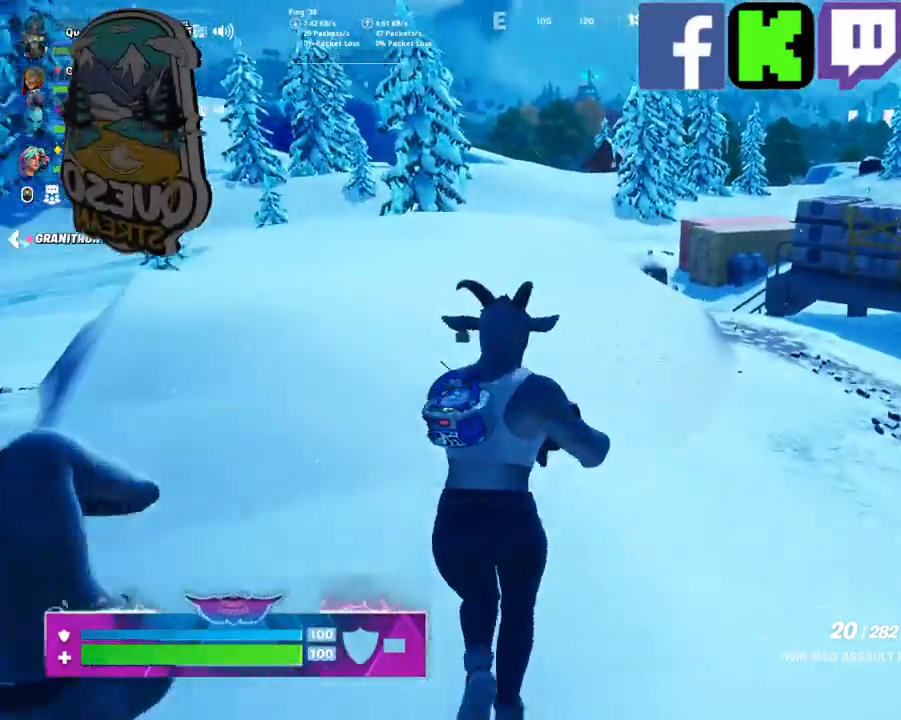
{"keys": ["shift", "w"], "mouse": [], "mouse_move": "still", "events": [[450, "shift", "down"]]}
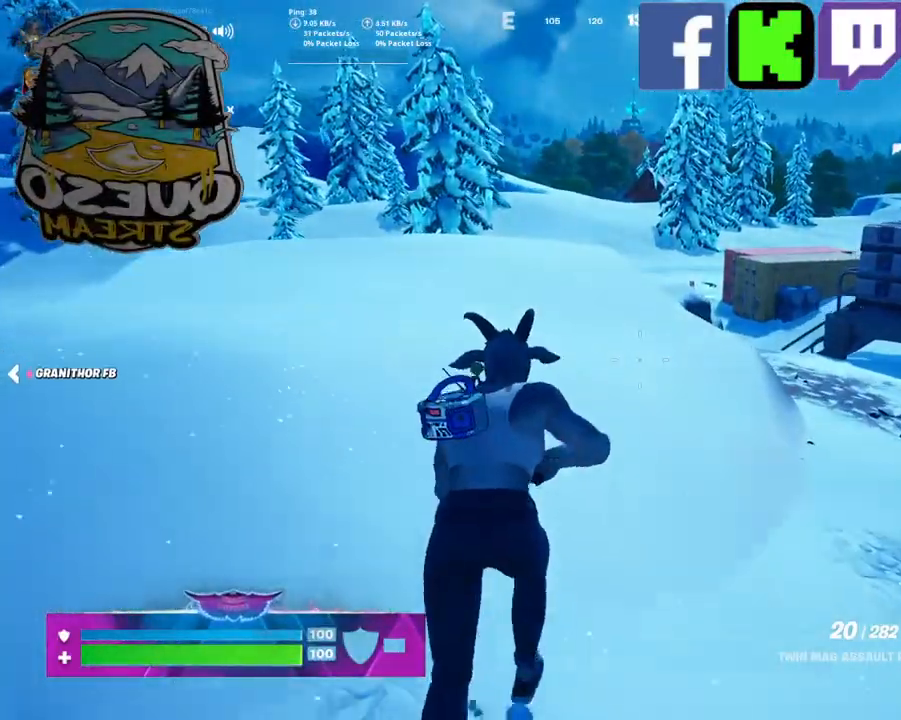
{"keys": ["w"], "mouse": [], "mouse_move": "down-left", "events": [[150, "shift", "up"]]}
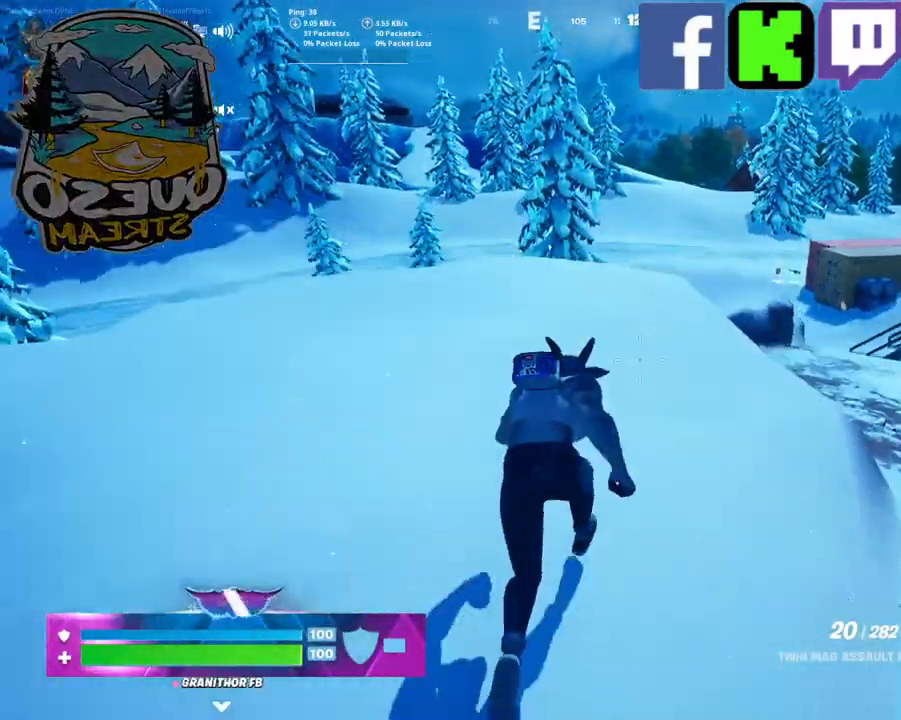
{"keys": ["w"], "mouse": [], "mouse_move": "still", "events": []}